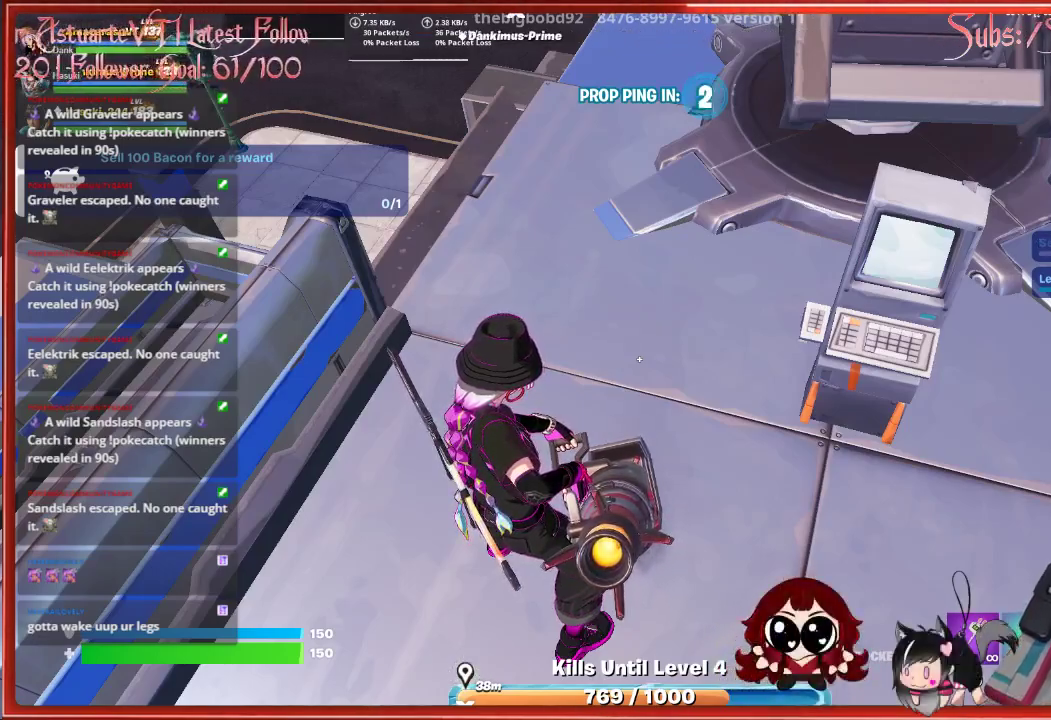
Gameplay with a controller (Xbox layout); each line is a JSON object with the inputs held at the frame after it. "events" lists button and stick changes between this image and that frame as [ms after this image, input, new state], when the widget could be followed in between.
{"buttons": [], "left_stick": "center", "right_stick": "up", "events": [[300, "right_stick", "up"]]}
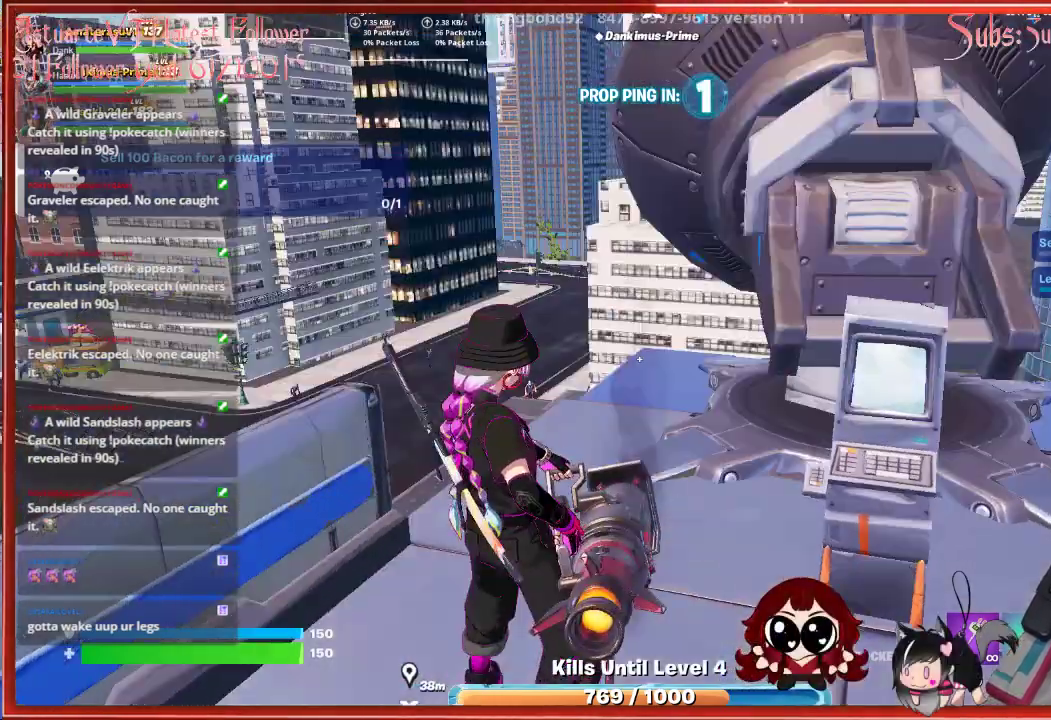
{"buttons": [], "left_stick": "center", "right_stick": "up", "events": [[83, "right_stick", "center"], [333, "right_stick", "up"]]}
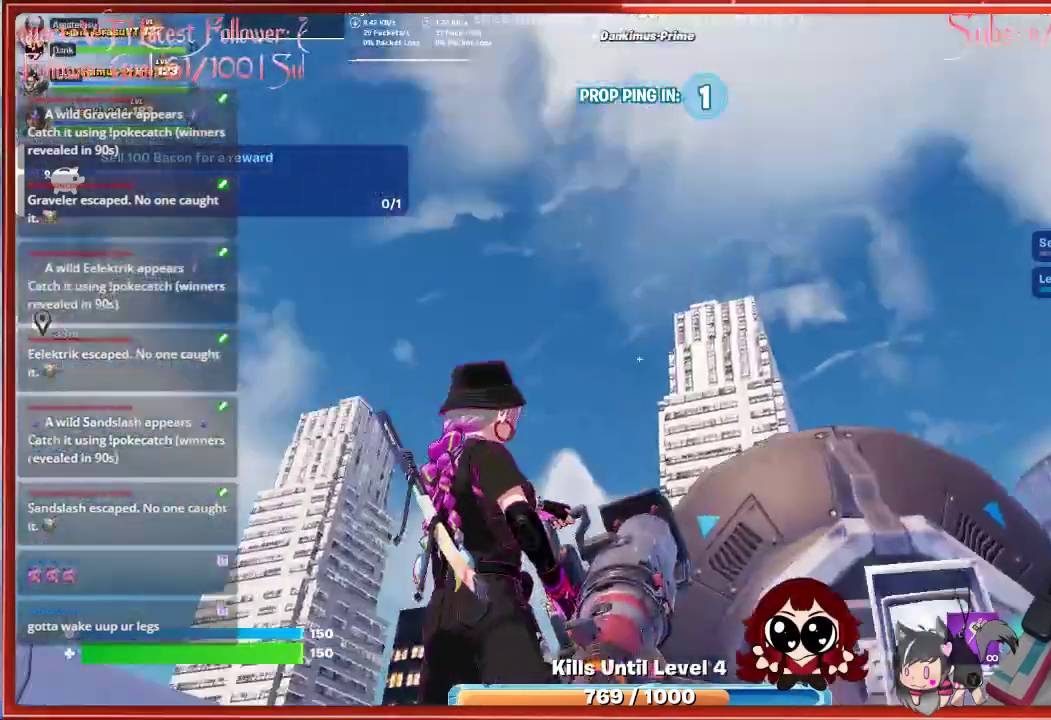
{"buttons": [], "left_stick": "center", "right_stick": "center", "events": [[167, "right_stick", "center"], [300, "right_stick", "up"], [433, "right_stick", "center"]]}
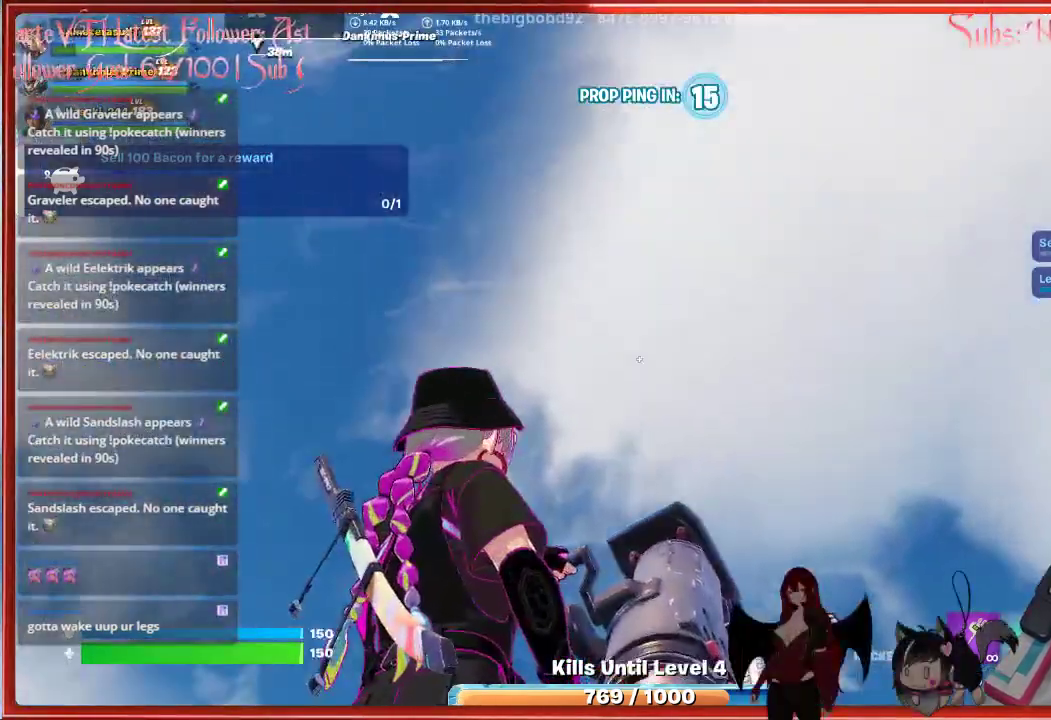
{"buttons": [], "left_stick": "center", "right_stick": "left", "events": [[367, "right_stick", "left"]]}
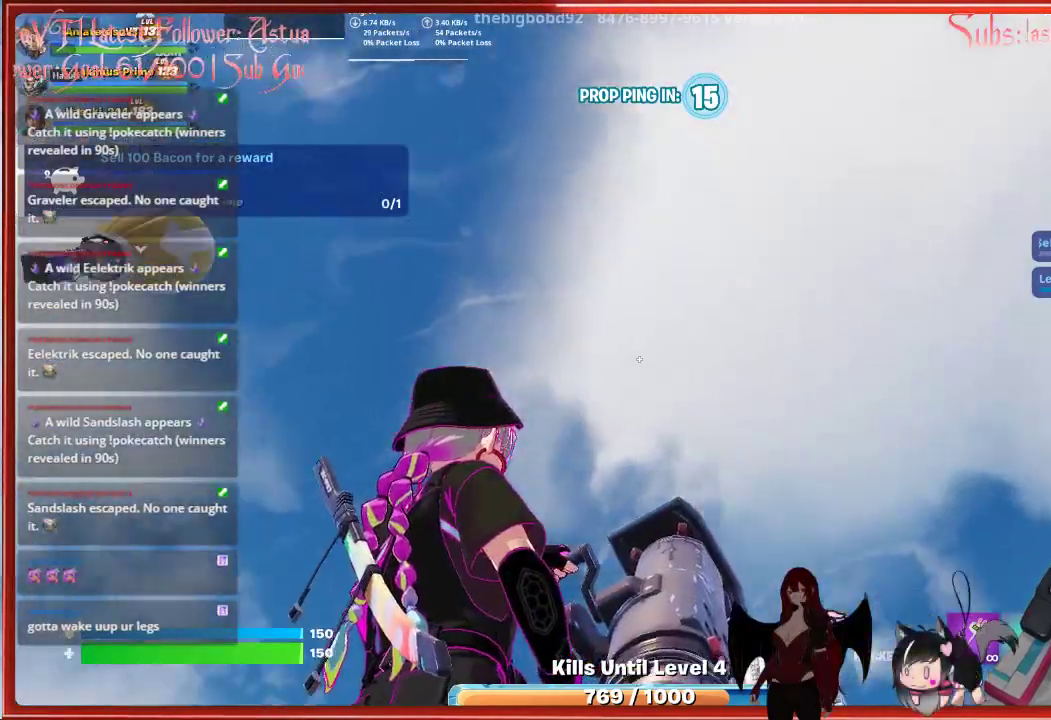
{"buttons": [], "left_stick": "center", "right_stick": "center", "events": [[250, "right_stick", "down-left"], [367, "right_stick", "down"], [483, "right_stick", "center"]]}
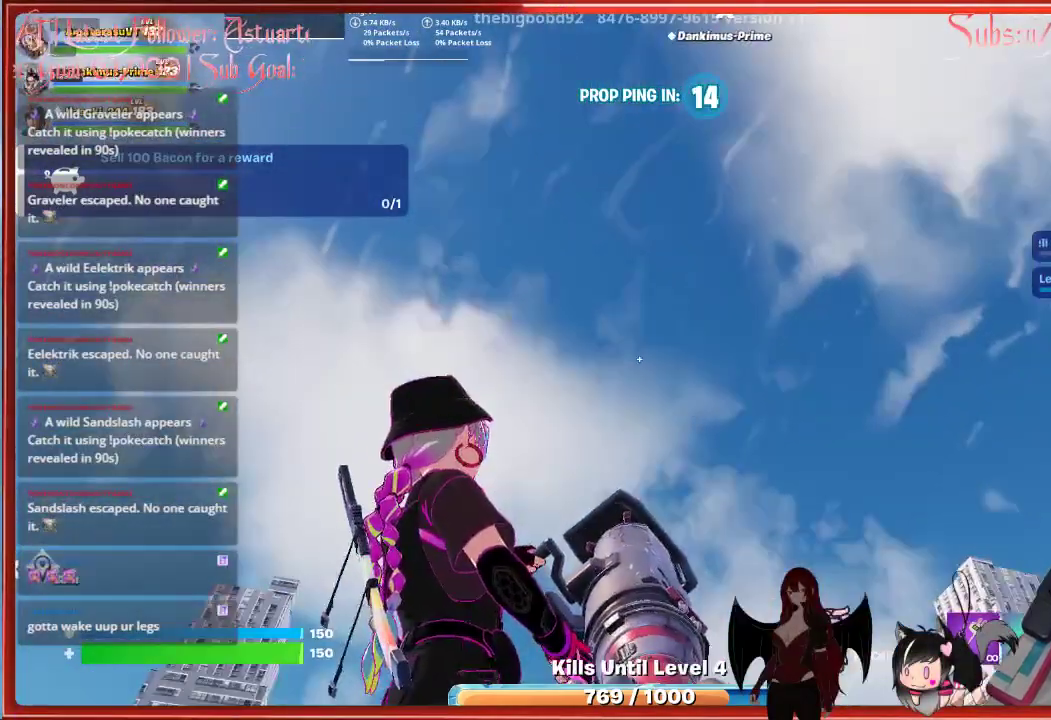
{"buttons": [], "left_stick": "center", "right_stick": "up-right", "events": [[217, "right_stick", "up-right"]]}
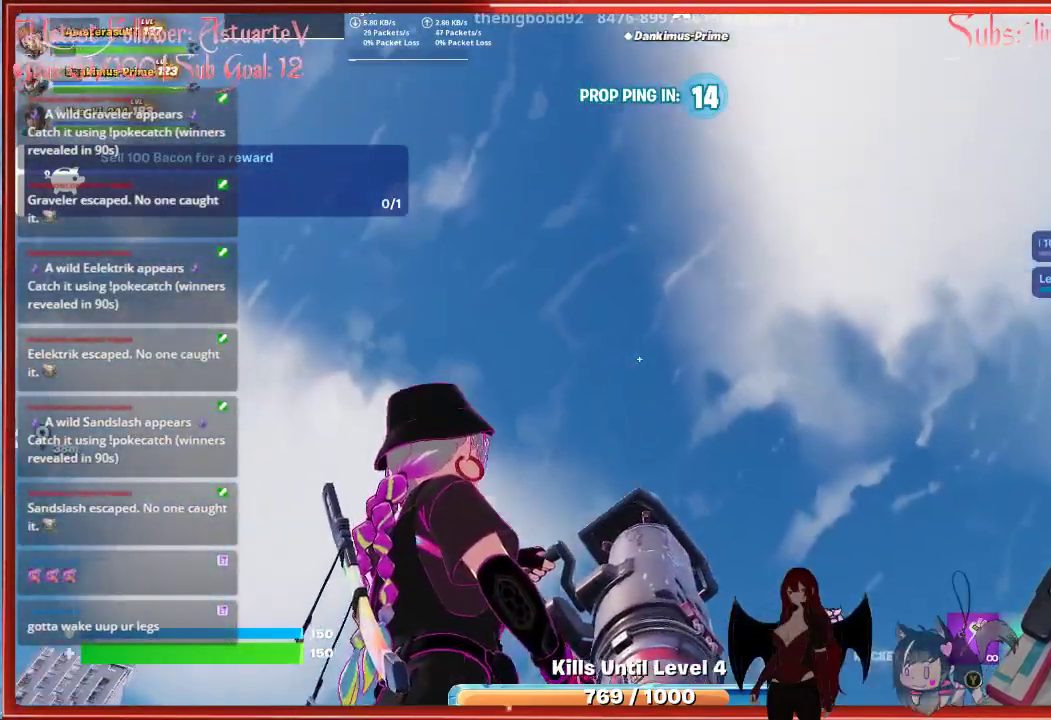
{"buttons": [], "left_stick": "center", "right_stick": "left", "events": [[167, "right_stick", "center"], [283, "right_stick", "left"]]}
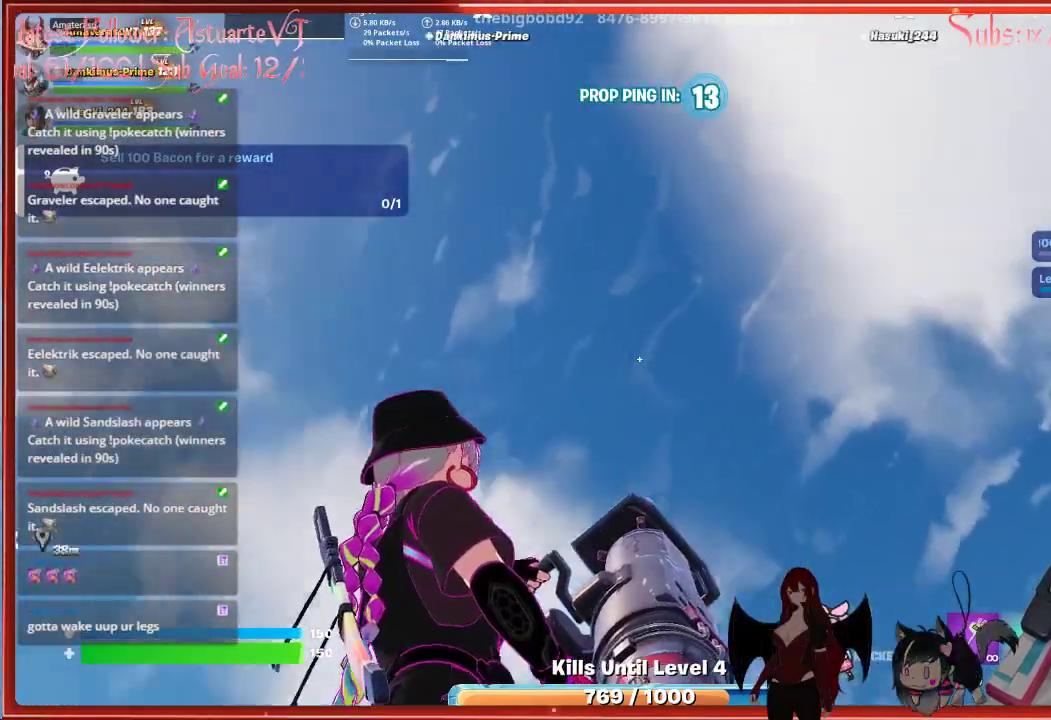
{"buttons": [], "left_stick": "center", "right_stick": "left", "events": []}
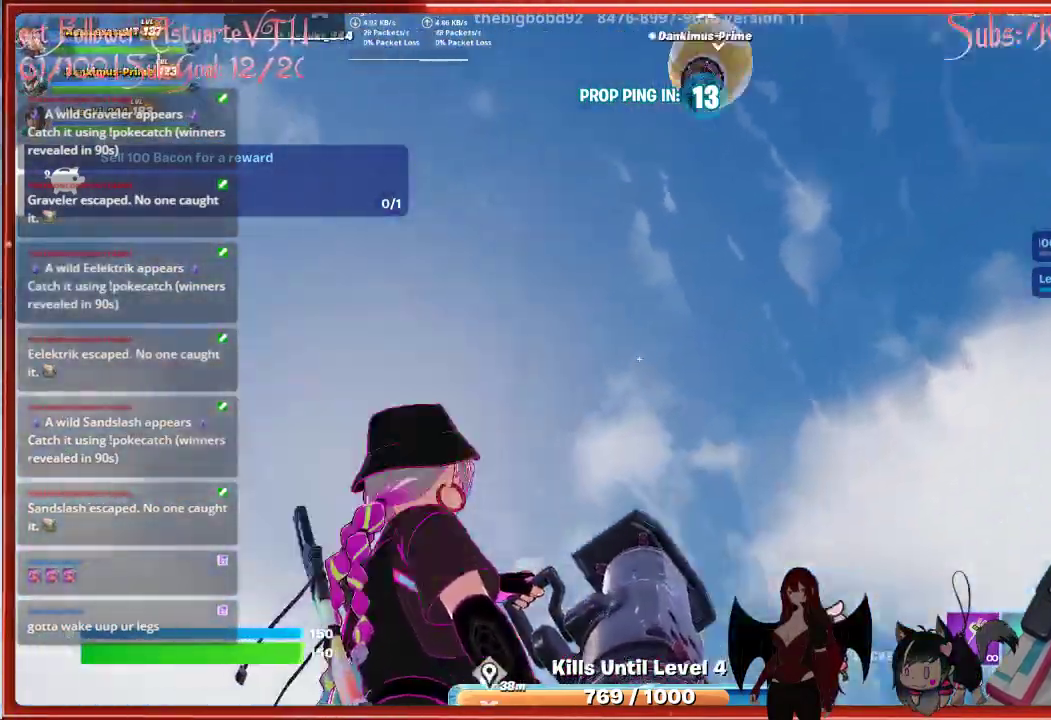
{"buttons": [], "left_stick": "center", "right_stick": "up-right", "events": [[67, "right_stick", "center"], [317, "right_stick", "up-right"]]}
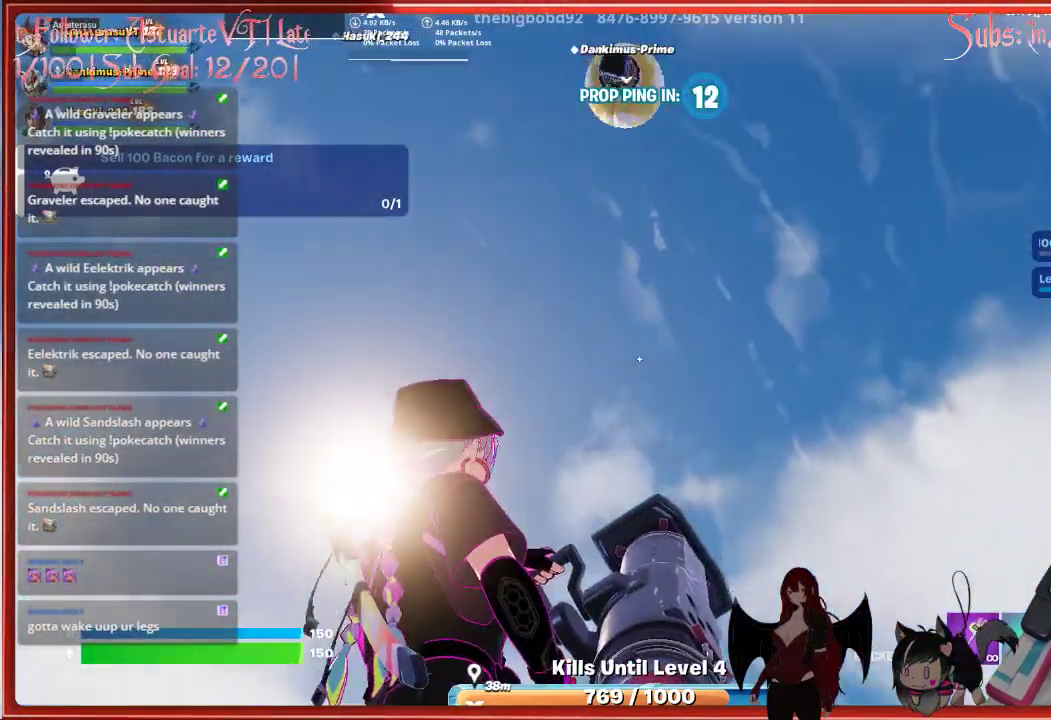
{"buttons": [], "left_stick": "center", "right_stick": "up-left", "events": [[267, "right_stick", "up-left"]]}
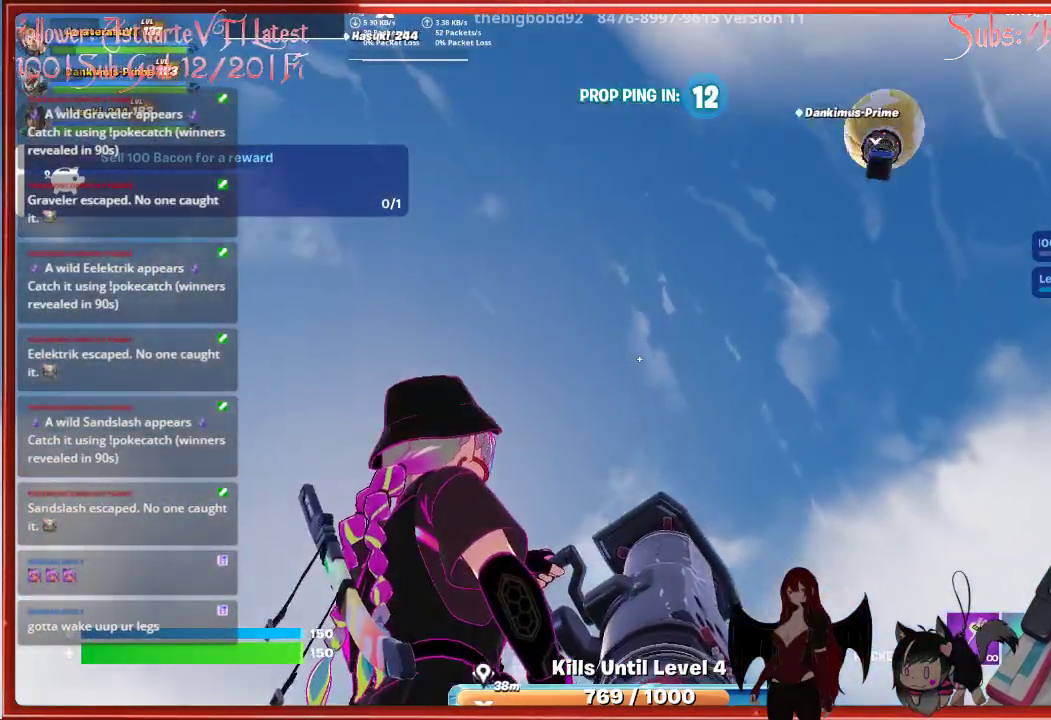
{"buttons": ["R2"], "left_stick": "center", "right_stick": "up-right", "events": [[67, "right_stick", "center"], [367, "right_stick", "up-right"], [383, "R2", "down"]]}
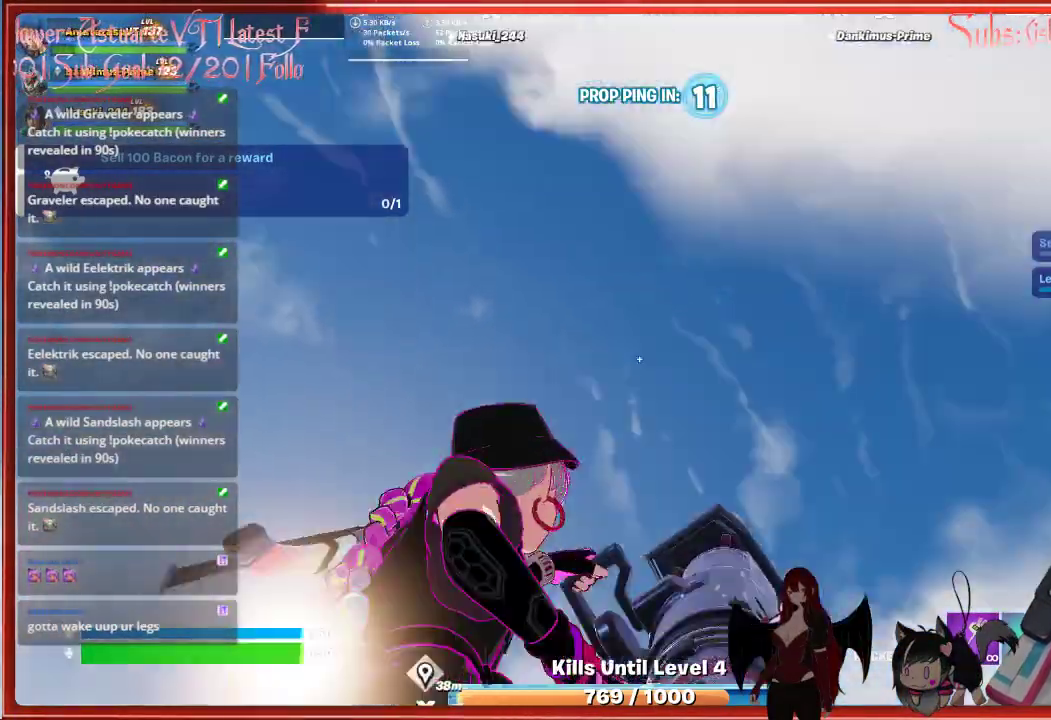
{"buttons": [], "left_stick": "center", "right_stick": "center", "events": [[33, "R2", "up"], [67, "right_stick", "center"]]}
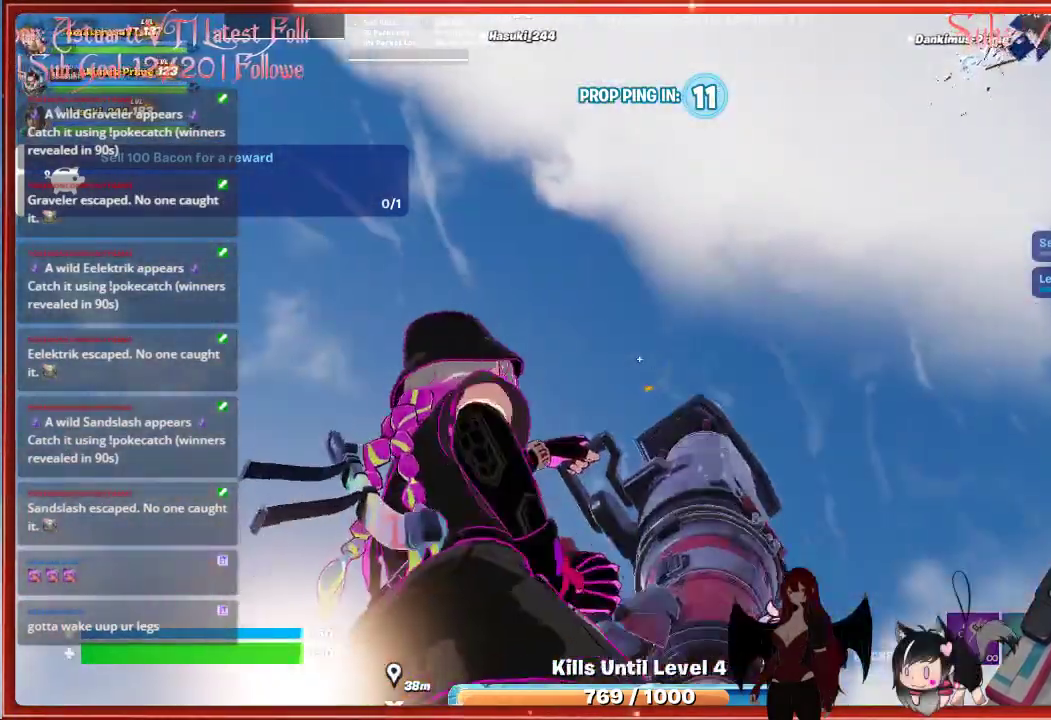
{"buttons": [], "left_stick": "center", "right_stick": "center", "events": [[383, "A", "down"], [483, "A", "up"]]}
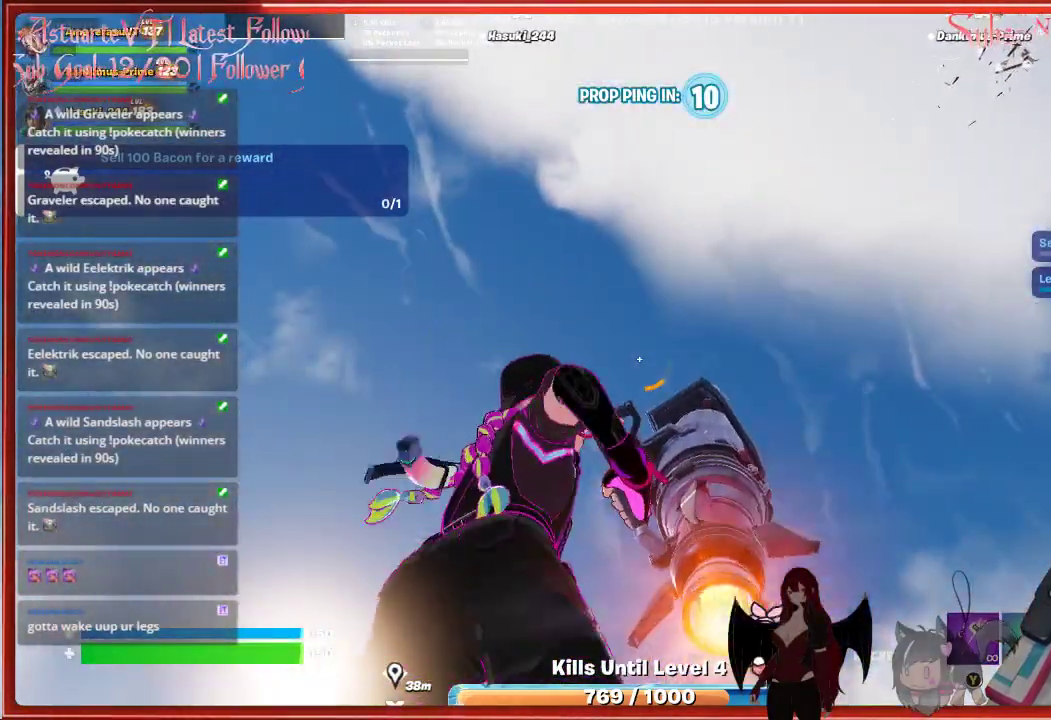
{"buttons": [], "left_stick": "center", "right_stick": "center", "events": []}
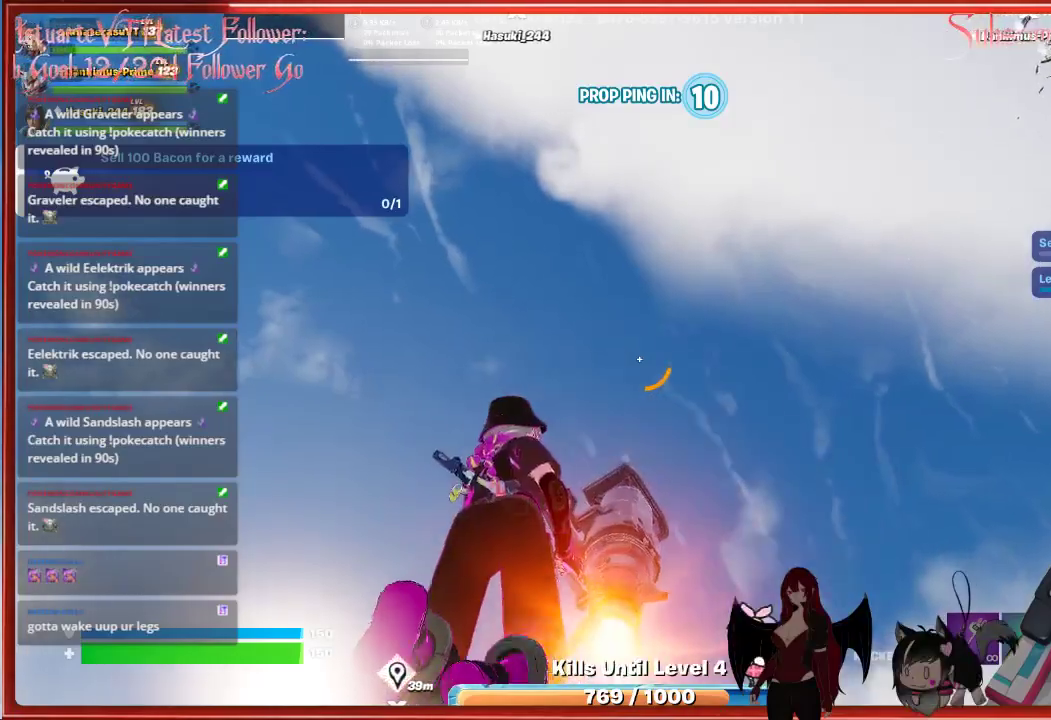
{"buttons": [], "left_stick": "center", "right_stick": "center", "events": []}
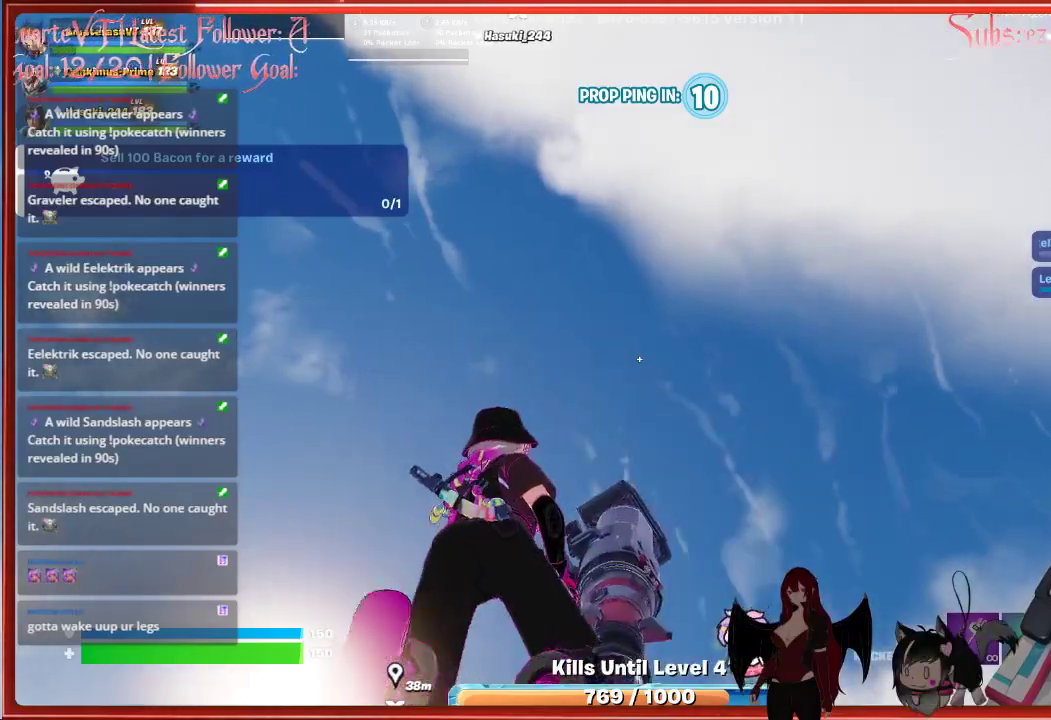
{"buttons": [], "left_stick": "center", "right_stick": "down-right", "events": [[450, "right_stick", "down-right"]]}
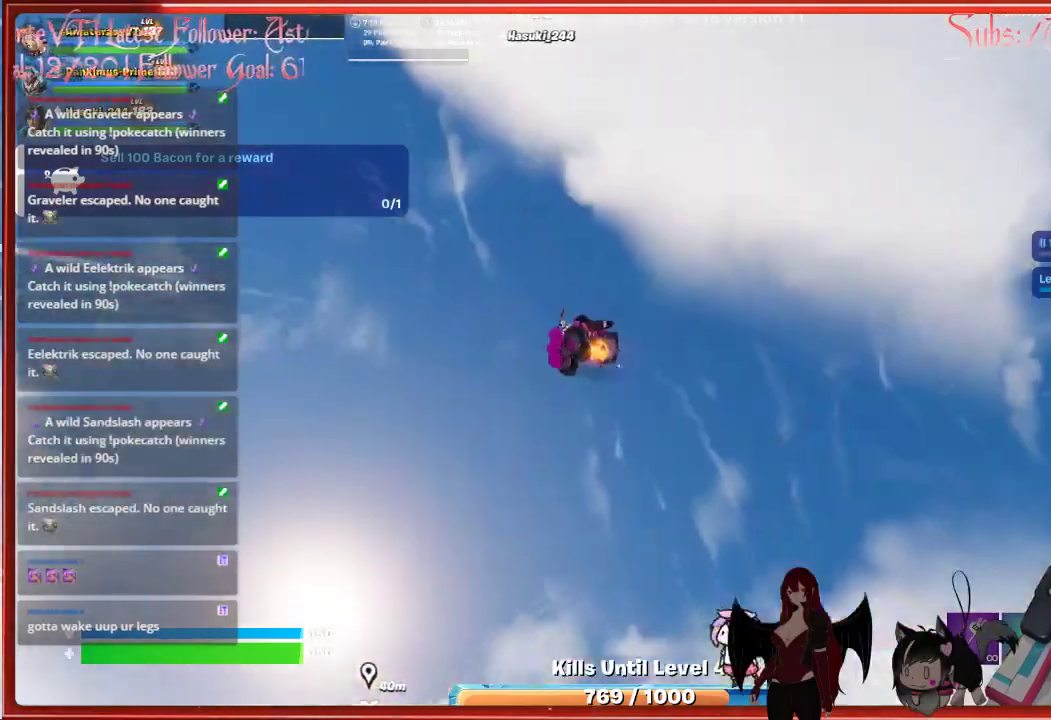
{"buttons": [], "left_stick": "center", "right_stick": "down-right", "events": []}
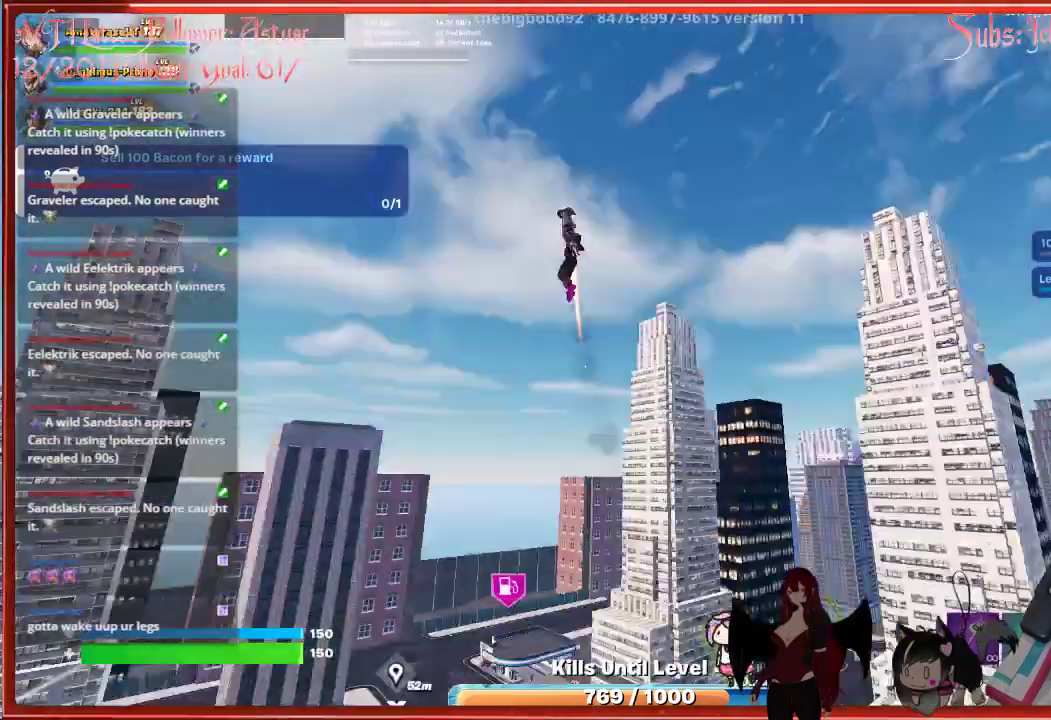
{"buttons": [], "left_stick": "center", "right_stick": "down", "events": [[117, "right_stick", "down"]]}
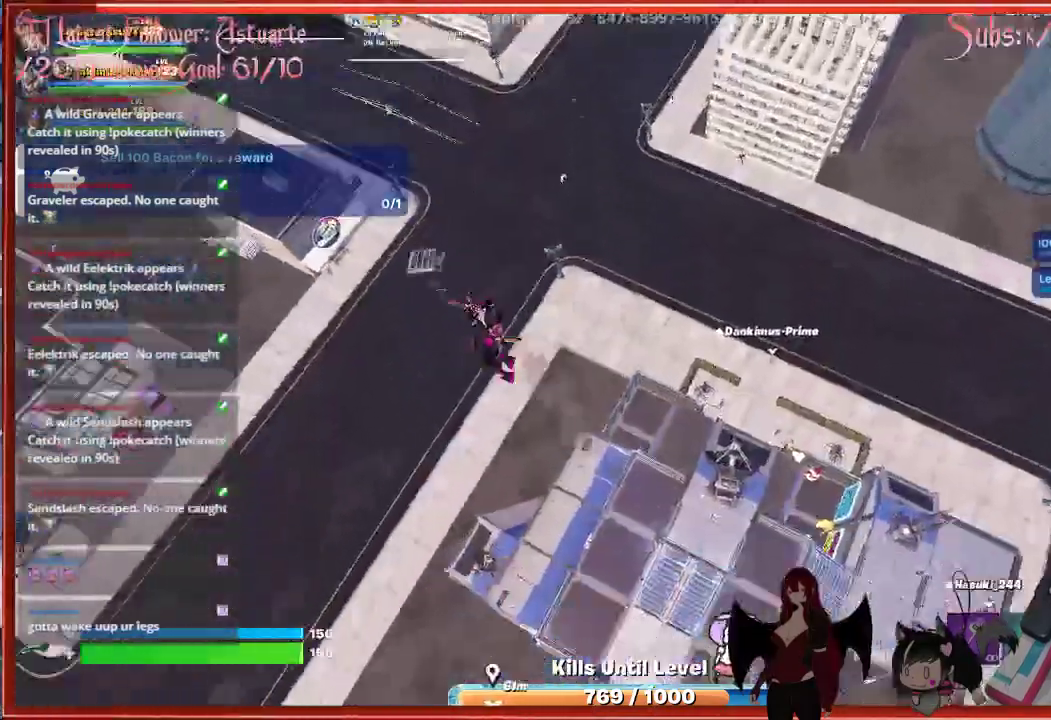
{"buttons": [], "left_stick": "up", "right_stick": "right", "events": [[217, "right_stick", "center"], [417, "right_stick", "right"], [433, "left_stick", "up"]]}
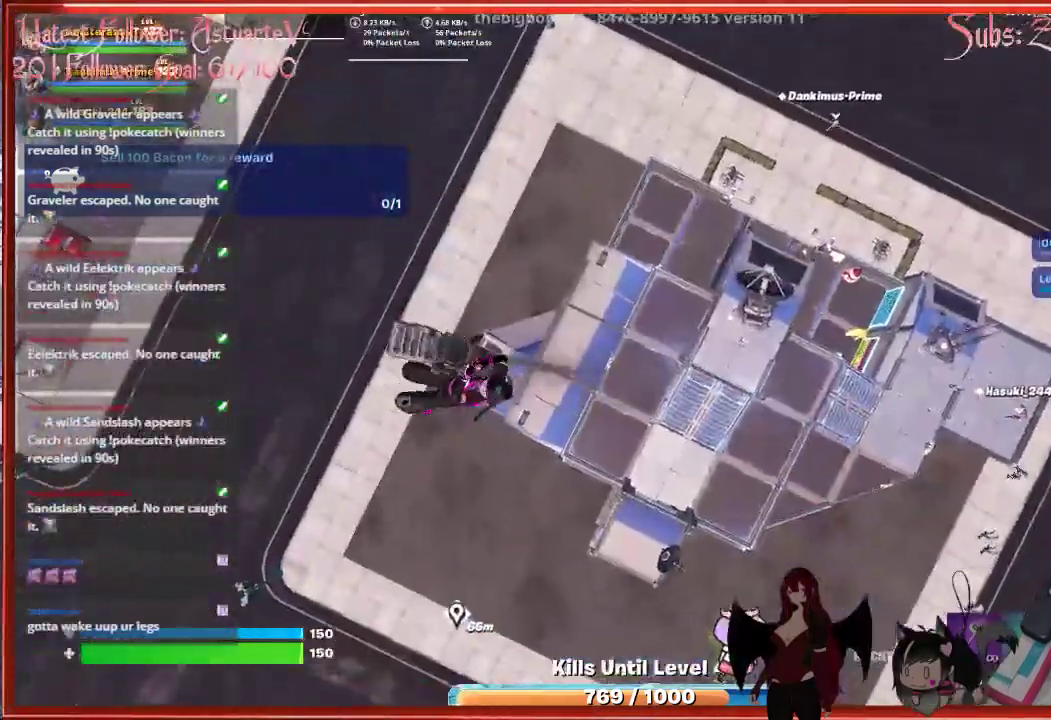
{"buttons": [], "left_stick": "up", "right_stick": "right", "events": []}
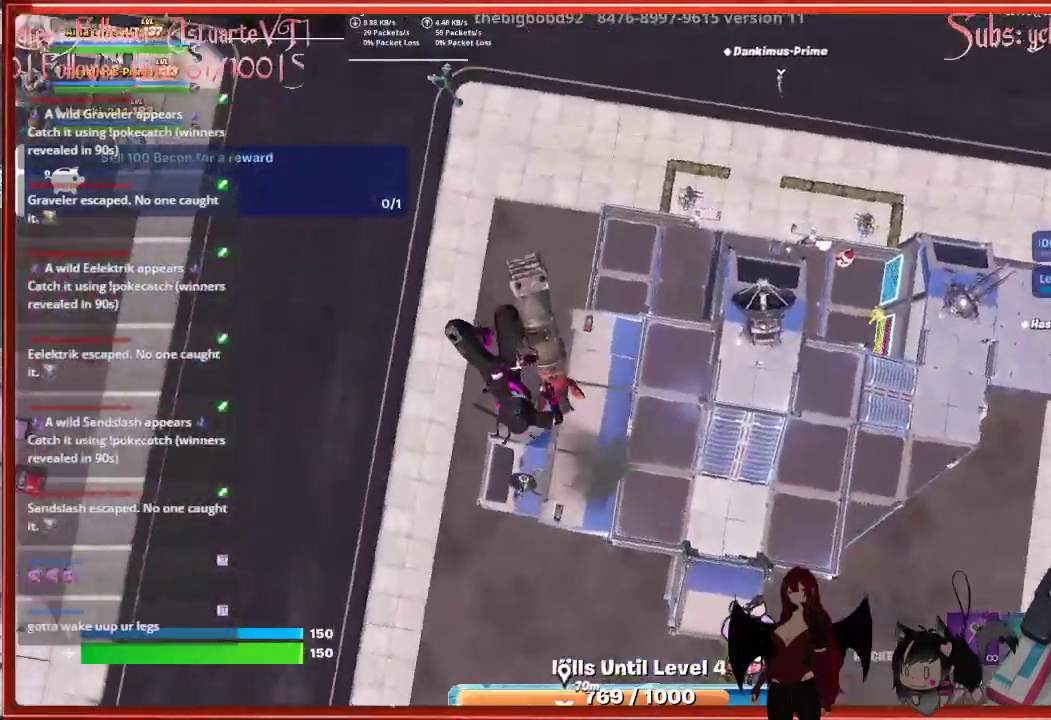
{"buttons": [], "left_stick": "up", "right_stick": "up-right", "events": [[83, "right_stick", "up-right"]]}
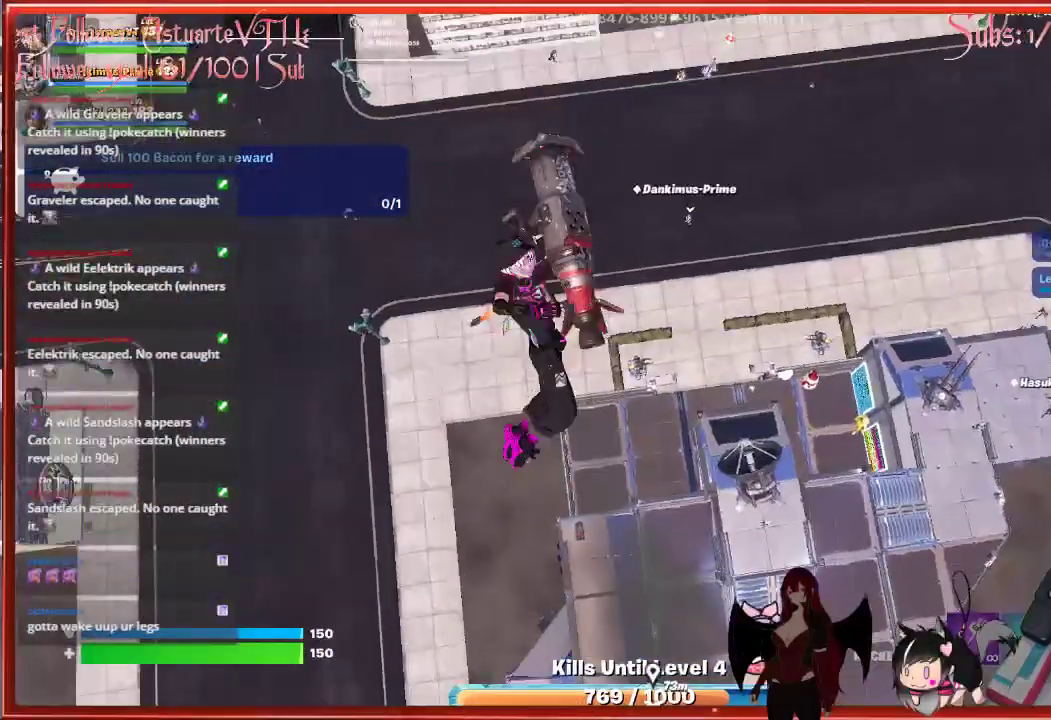
{"buttons": [], "left_stick": "up", "right_stick": "center", "events": [[83, "right_stick", "right"], [100, "left_stick", "up-right"], [417, "right_stick", "center"], [500, "left_stick", "up"]]}
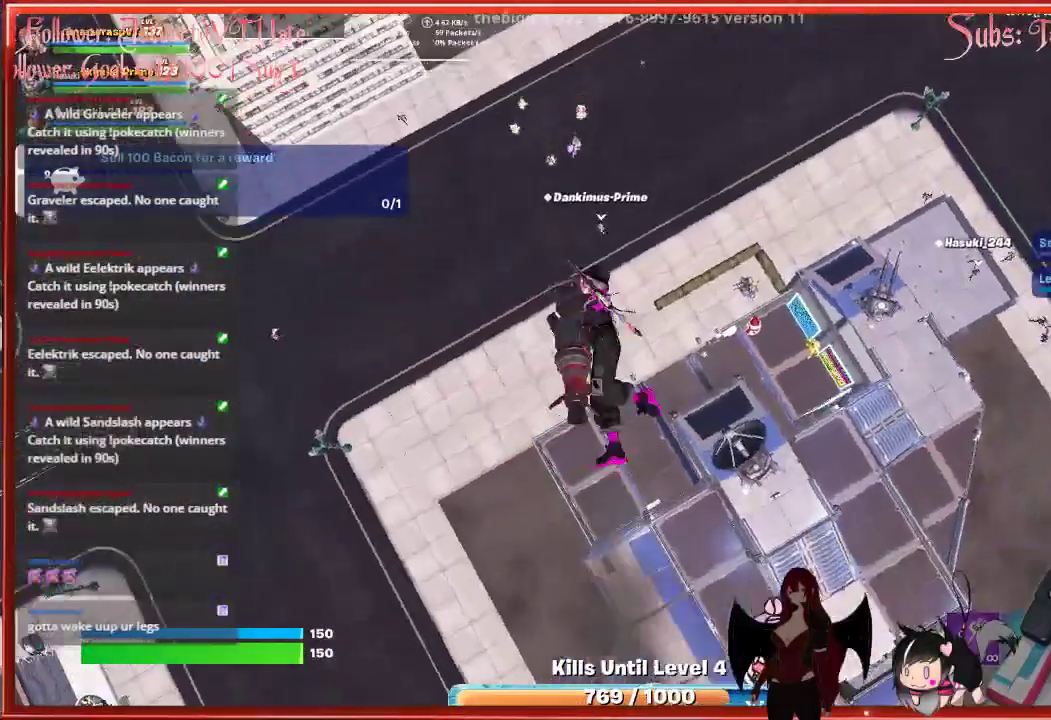
{"buttons": [], "left_stick": "down", "right_stick": "center", "events": [[200, "left_stick", "center"], [433, "left_stick", "down"]]}
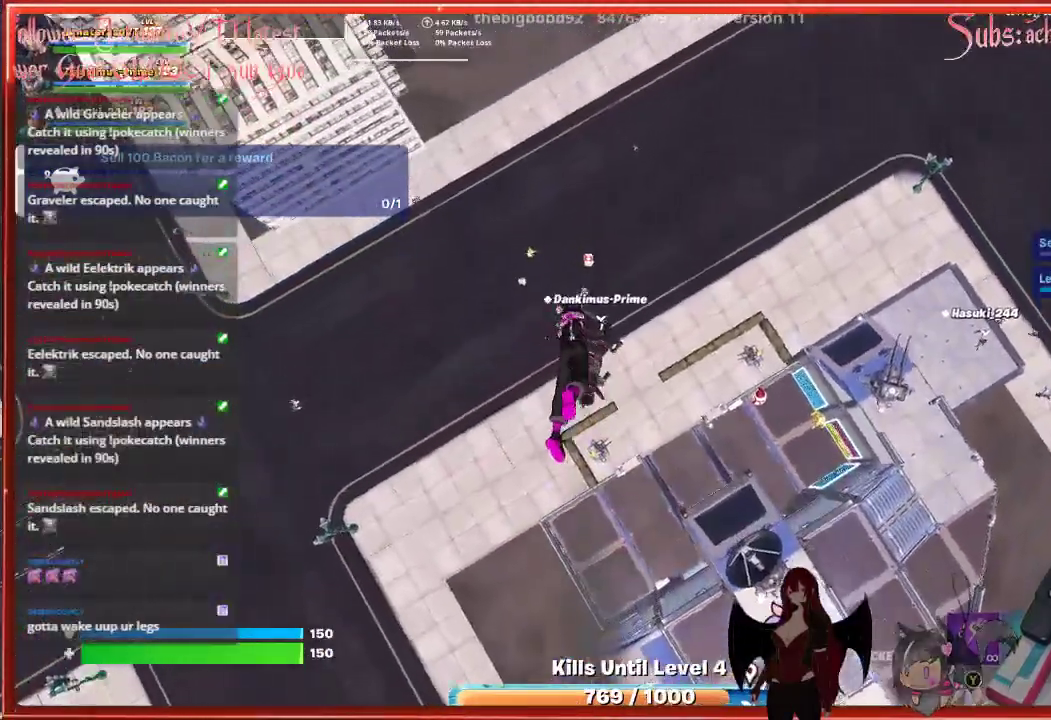
{"buttons": [], "left_stick": "down-left", "right_stick": "center", "events": [[417, "left_stick", "down-left"]]}
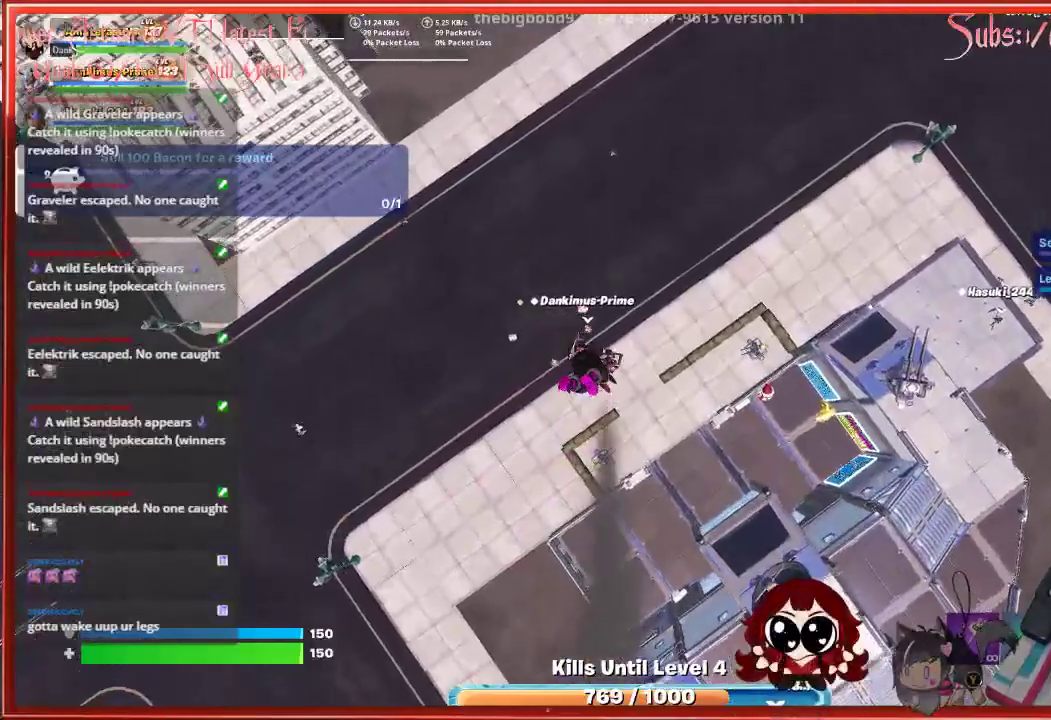
{"buttons": [], "left_stick": "up-right", "right_stick": "center", "events": [[217, "left_stick", "center"], [383, "left_stick", "up-right"]]}
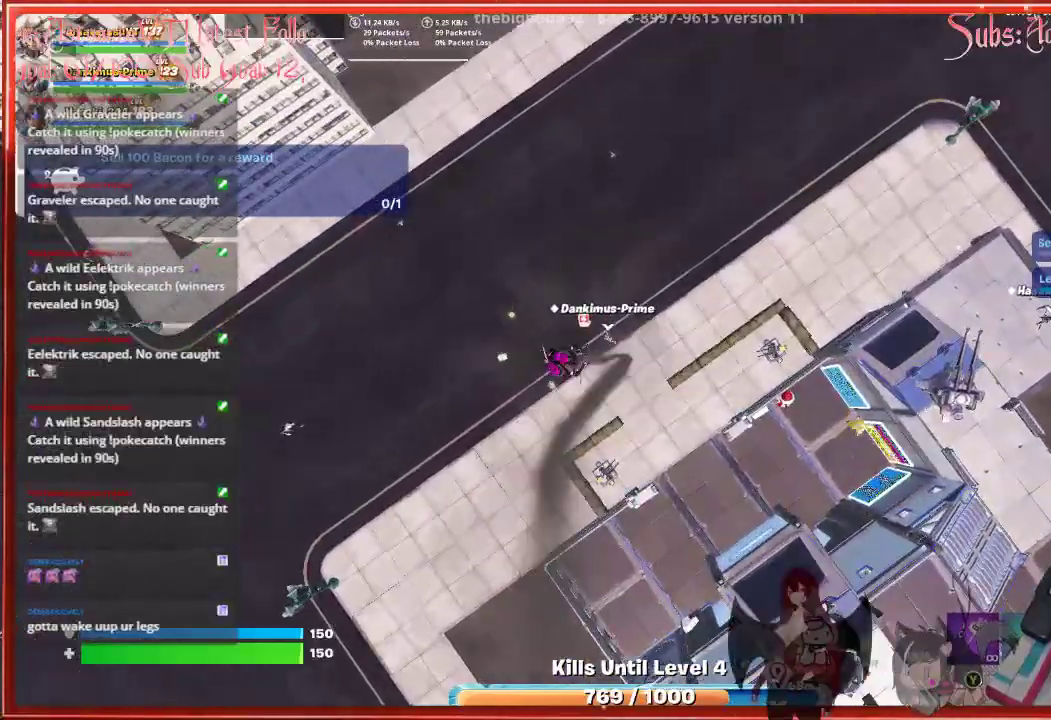
{"buttons": [], "left_stick": "down-right", "right_stick": "center", "events": [[250, "left_stick", "center"], [417, "left_stick", "down-right"]]}
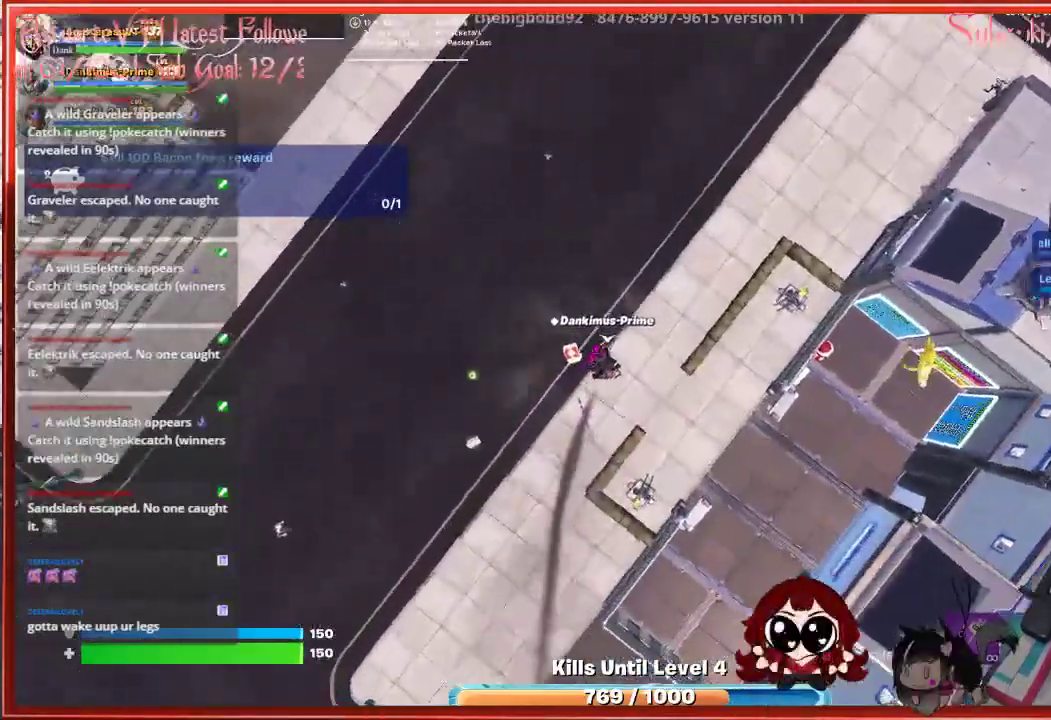
{"buttons": [], "left_stick": "center", "right_stick": "center", "events": [[50, "left_stick", "down"], [483, "left_stick", "center"]]}
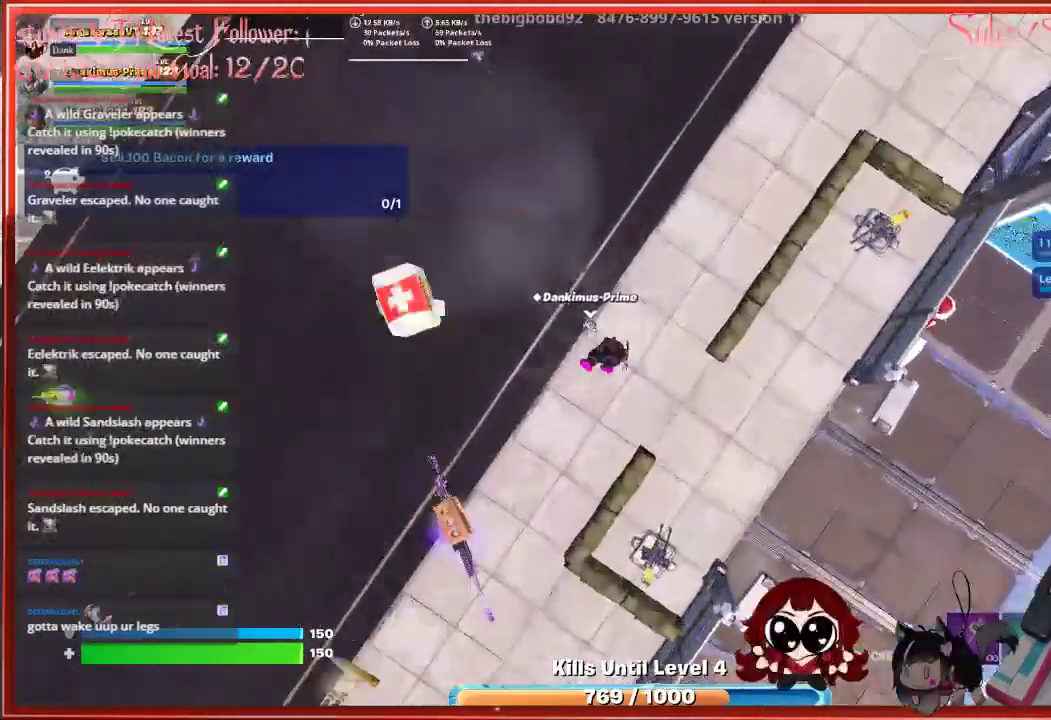
{"buttons": [], "left_stick": "up", "right_stick": "up", "events": [[217, "left_stick", "up"], [433, "right_stick", "up"]]}